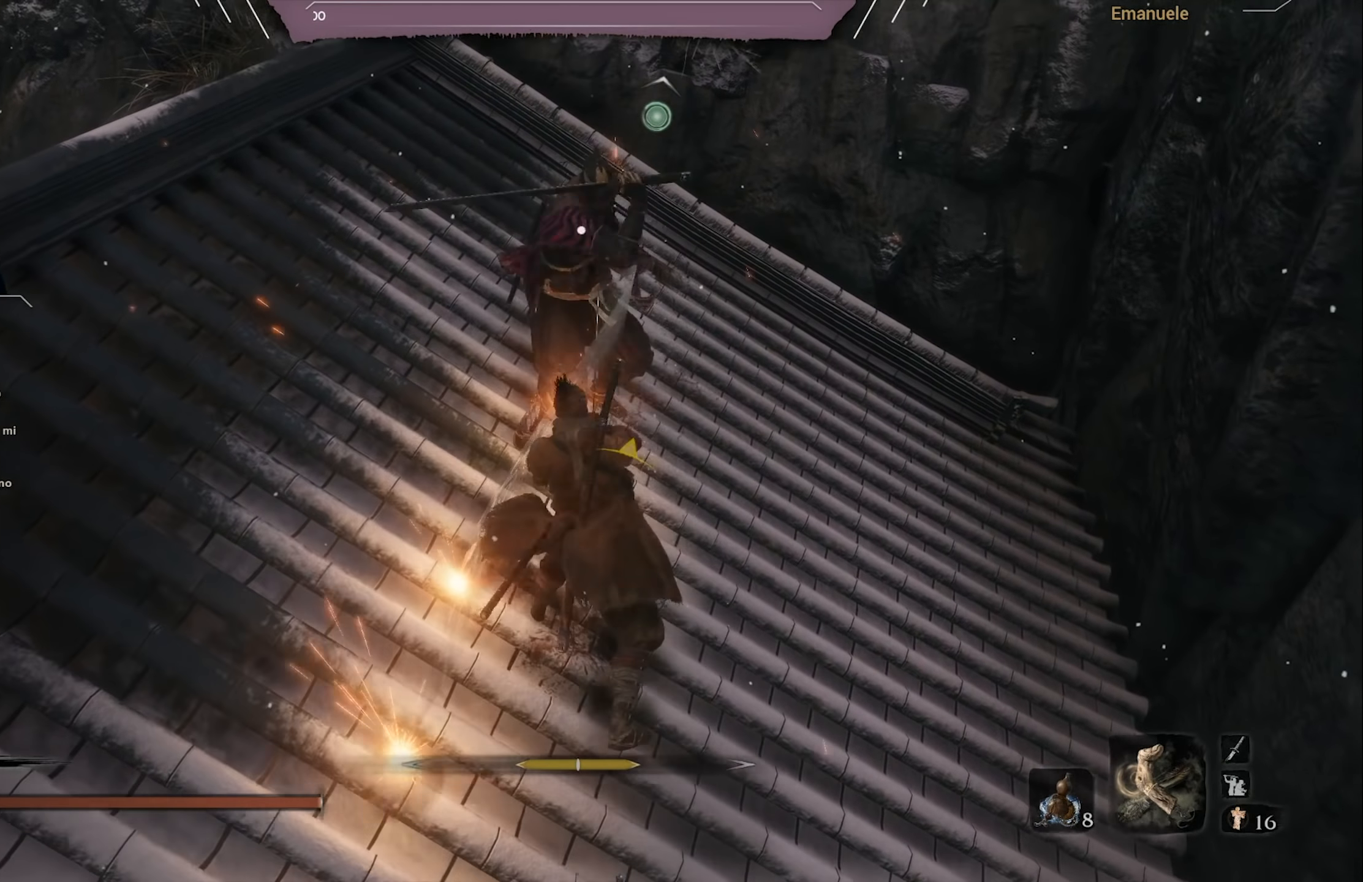
Gameplay with a controller (PlayStation layout); each line is a JSON object with the inputs held at the frame after it. "events" lists button and stick changes between this image and that frame as [ms after this image, input, new state], when the widget could be followed in between.
{"buttons": [], "left_stick": "up", "right_stick": "center", "events": [[67, "R1", "down"], [134, "R1", "up"], [234, "R1", "down"], [334, "R1", "up"], [401, "R1", "down"], [501, "R1", "up"]]}
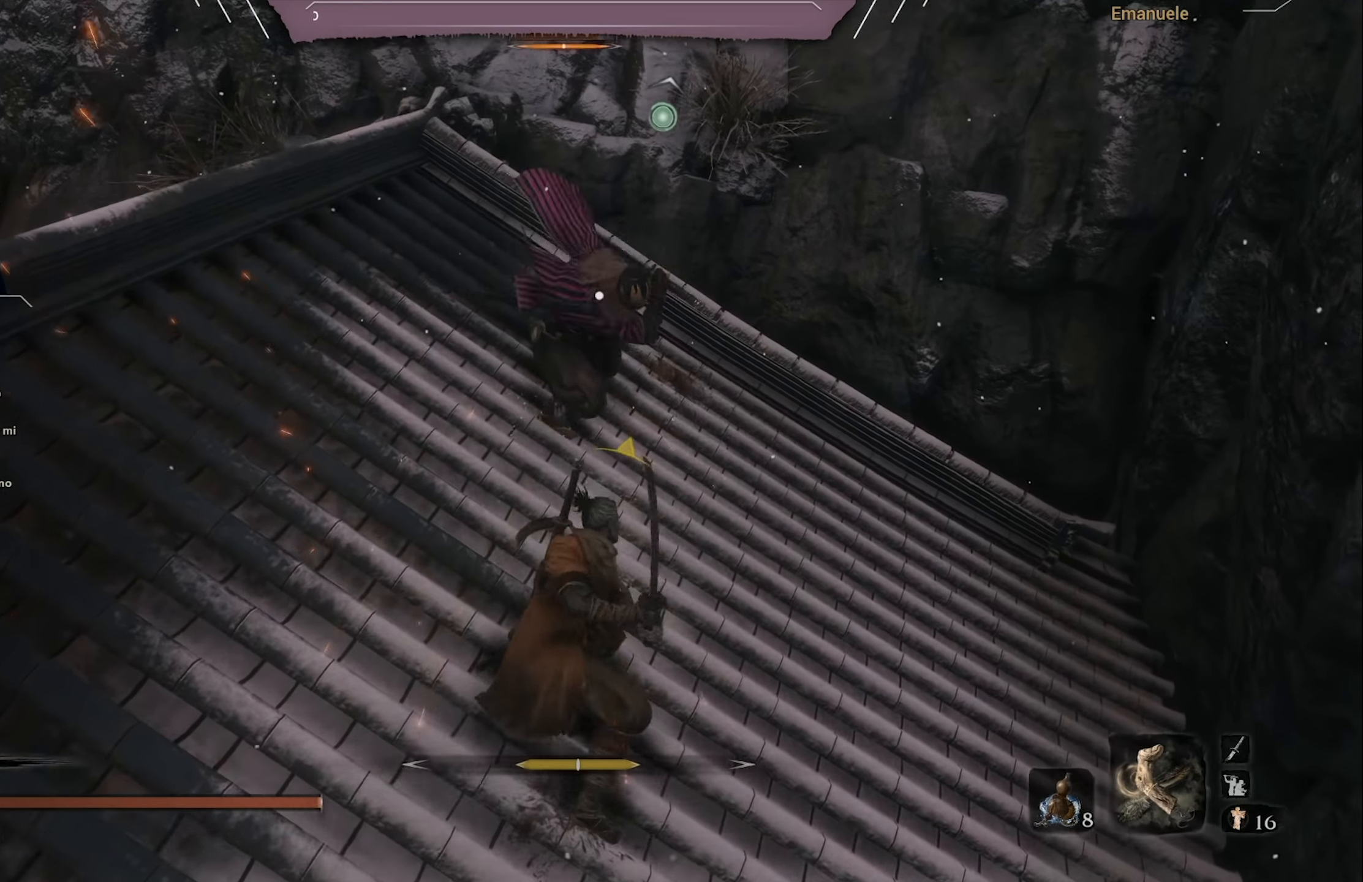
{"buttons": [], "left_stick": "up", "right_stick": "center", "events": [[66, "R1", "down"], [133, "R1", "up"], [200, "R1", "down"], [300, "R1", "up"]]}
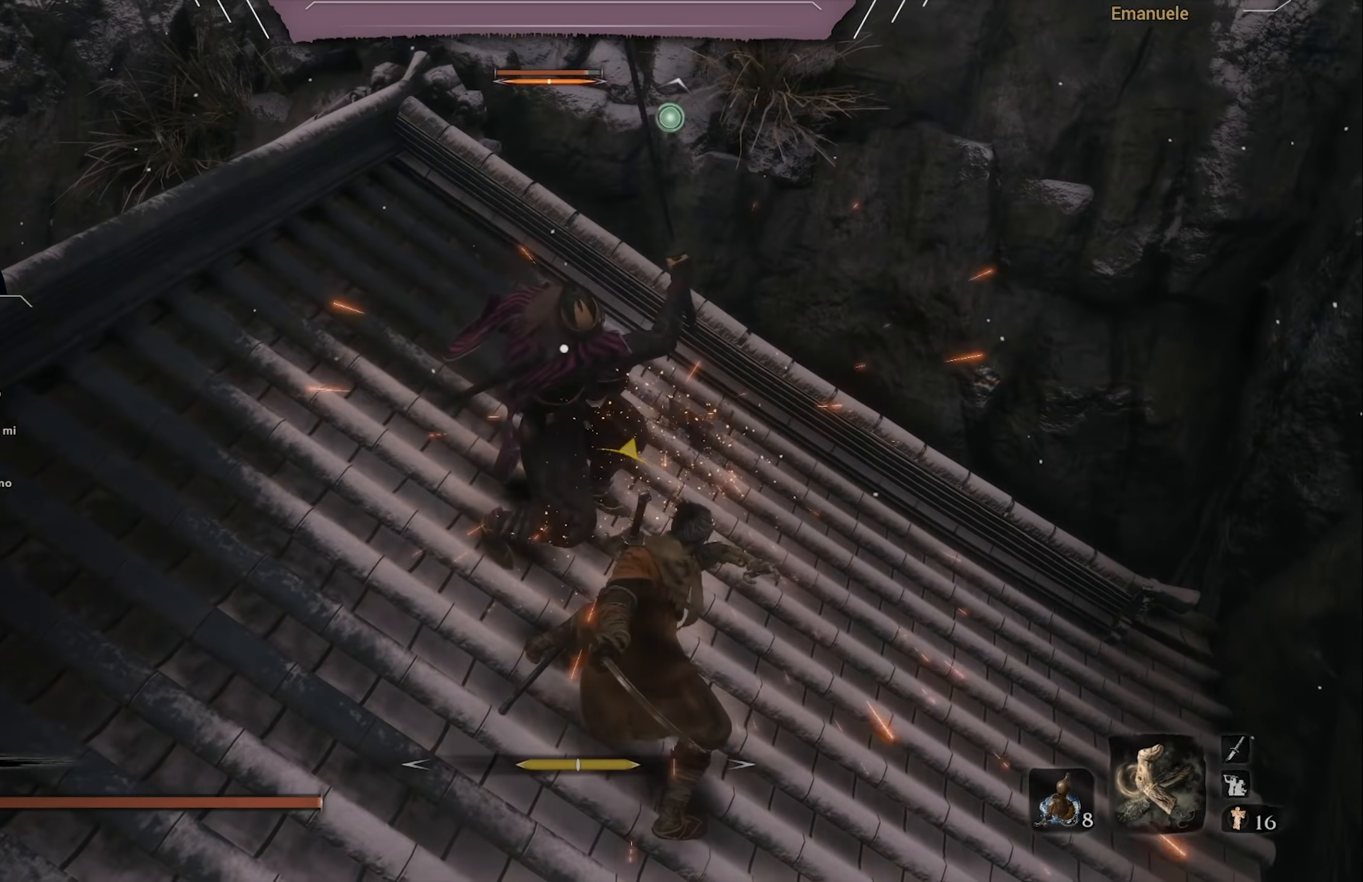
{"buttons": ["L1"], "left_stick": "up", "right_stick": "center", "events": [[67, "L1", "down"], [134, "L1", "up"], [200, "L1", "down"], [267, "L1", "up"], [301, "L1", "down"], [434, "L1", "up"], [501, "L1", "down"]]}
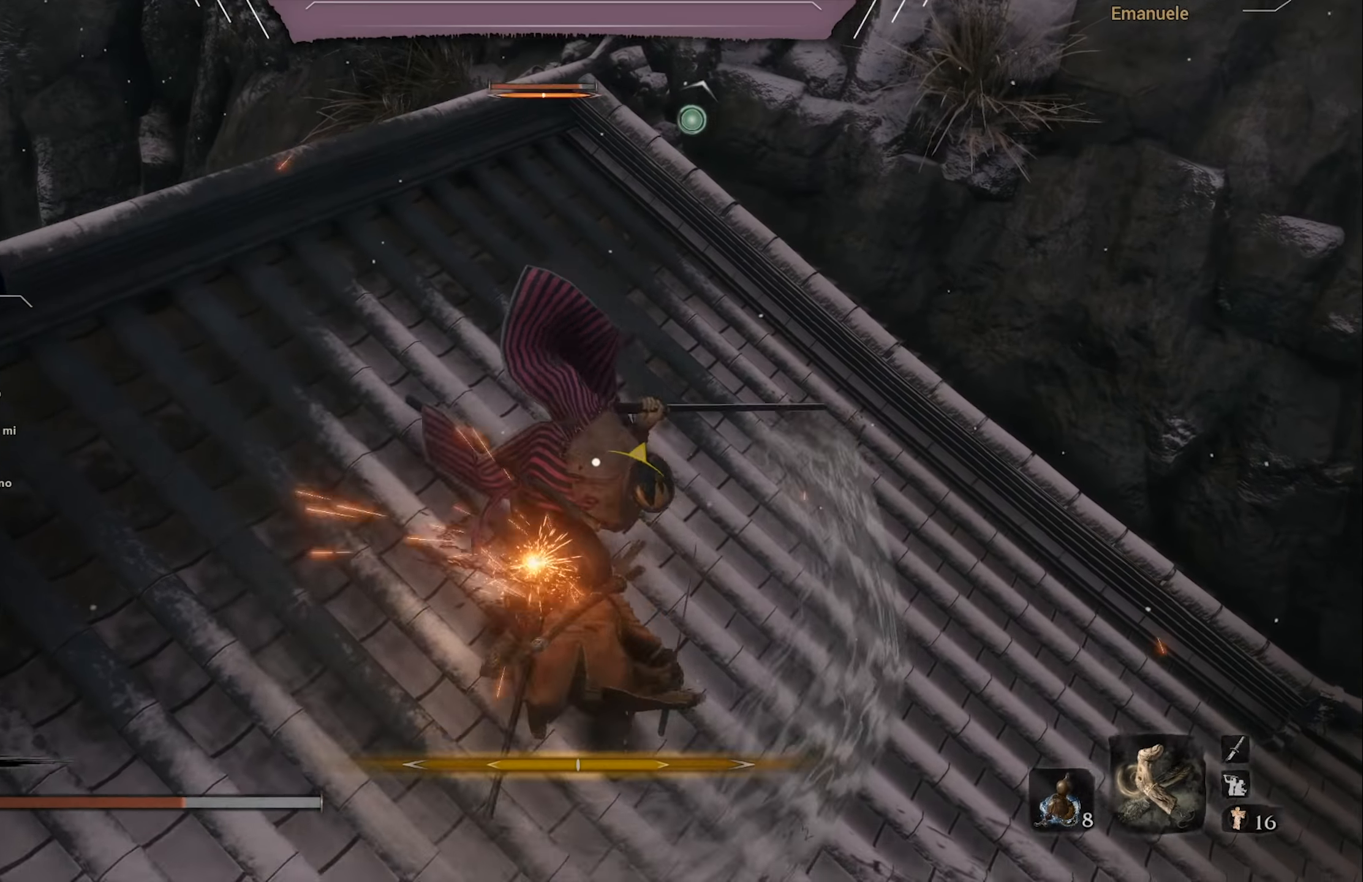
{"buttons": [], "left_stick": "up", "right_stick": "center", "events": [[50, "L1", "up"], [133, "R1", "down"], [234, "R1", "up"], [334, "L1", "down"], [400, "L1", "up"]]}
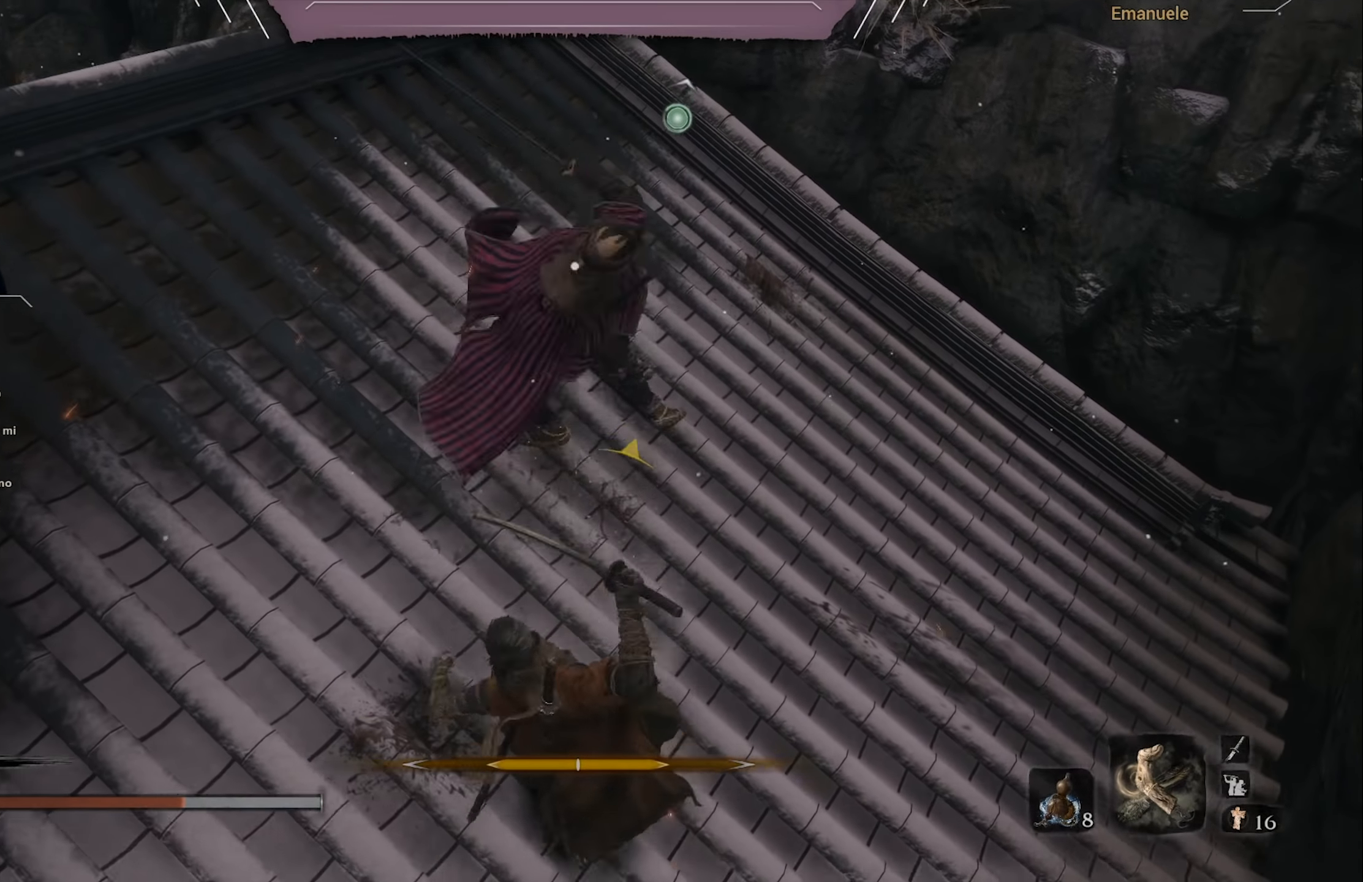
{"buttons": [], "left_stick": "up", "right_stick": "center", "events": [[34, "L1", "down"], [67, "L1", "up"], [134, "L1", "down"], [167, "L1", "up"], [301, "L1", "down"], [401, "L1", "up"], [434, "L1", "down"], [501, "L1", "up"]]}
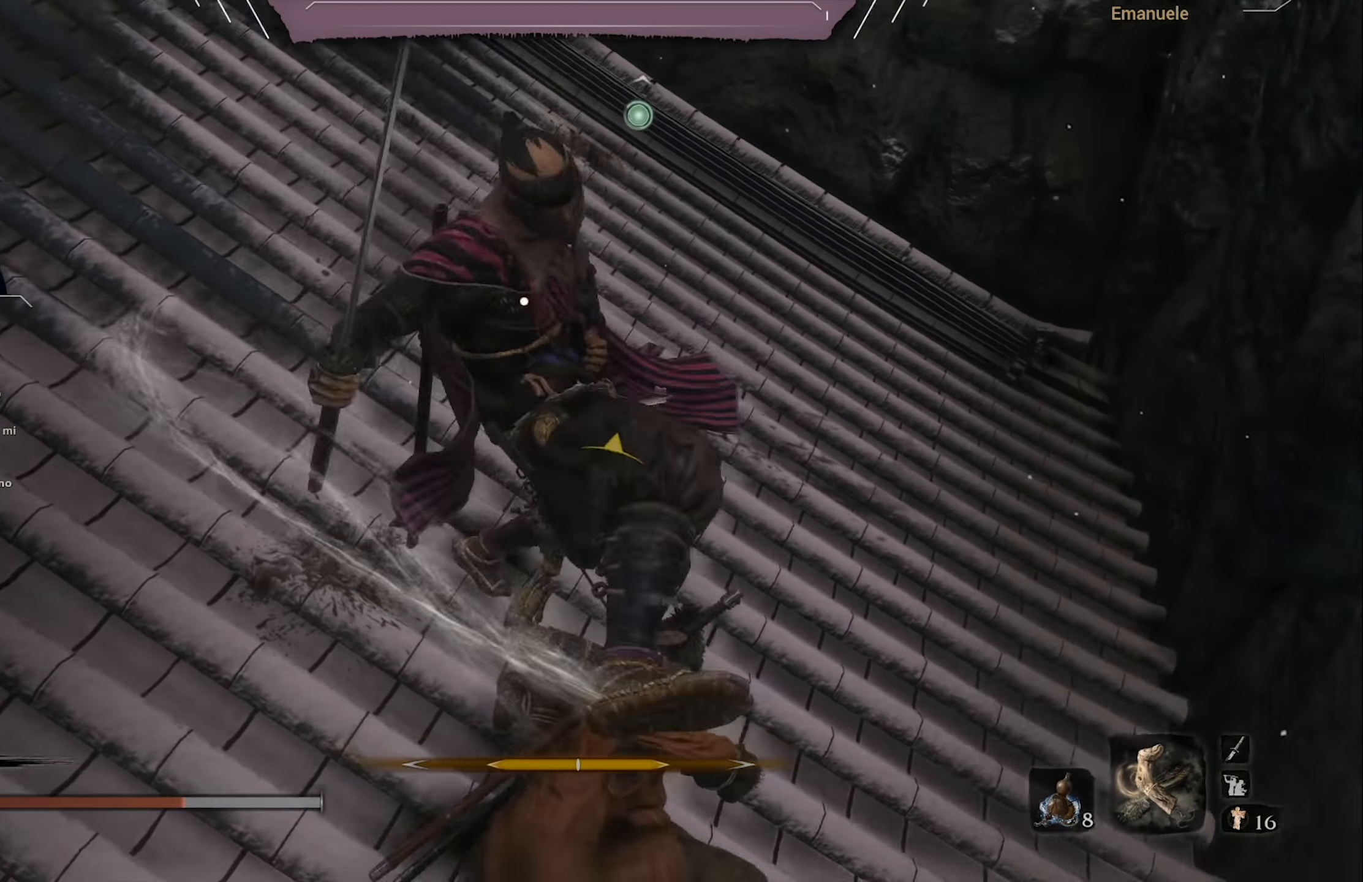
{"buttons": [], "left_stick": "up", "right_stick": "center", "events": [[67, "L1", "down"], [234, "L1", "up"], [367, "L1", "down"], [434, "L1", "up"]]}
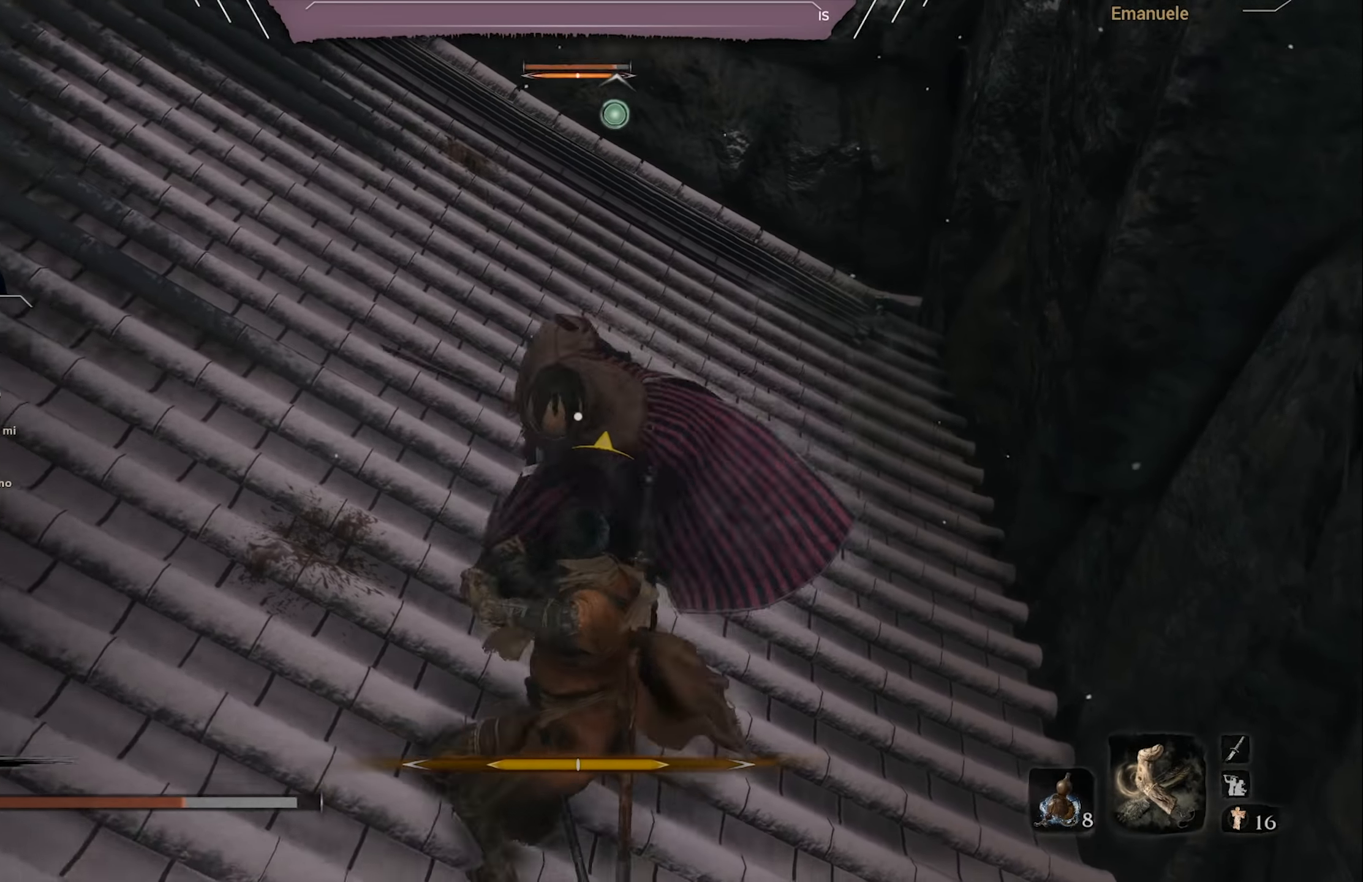
{"buttons": ["L1"], "left_stick": "up", "right_stick": "center", "events": [[101, "CIRCLE", "down"], [201, "CIRCLE", "up"], [501, "L1", "down"]]}
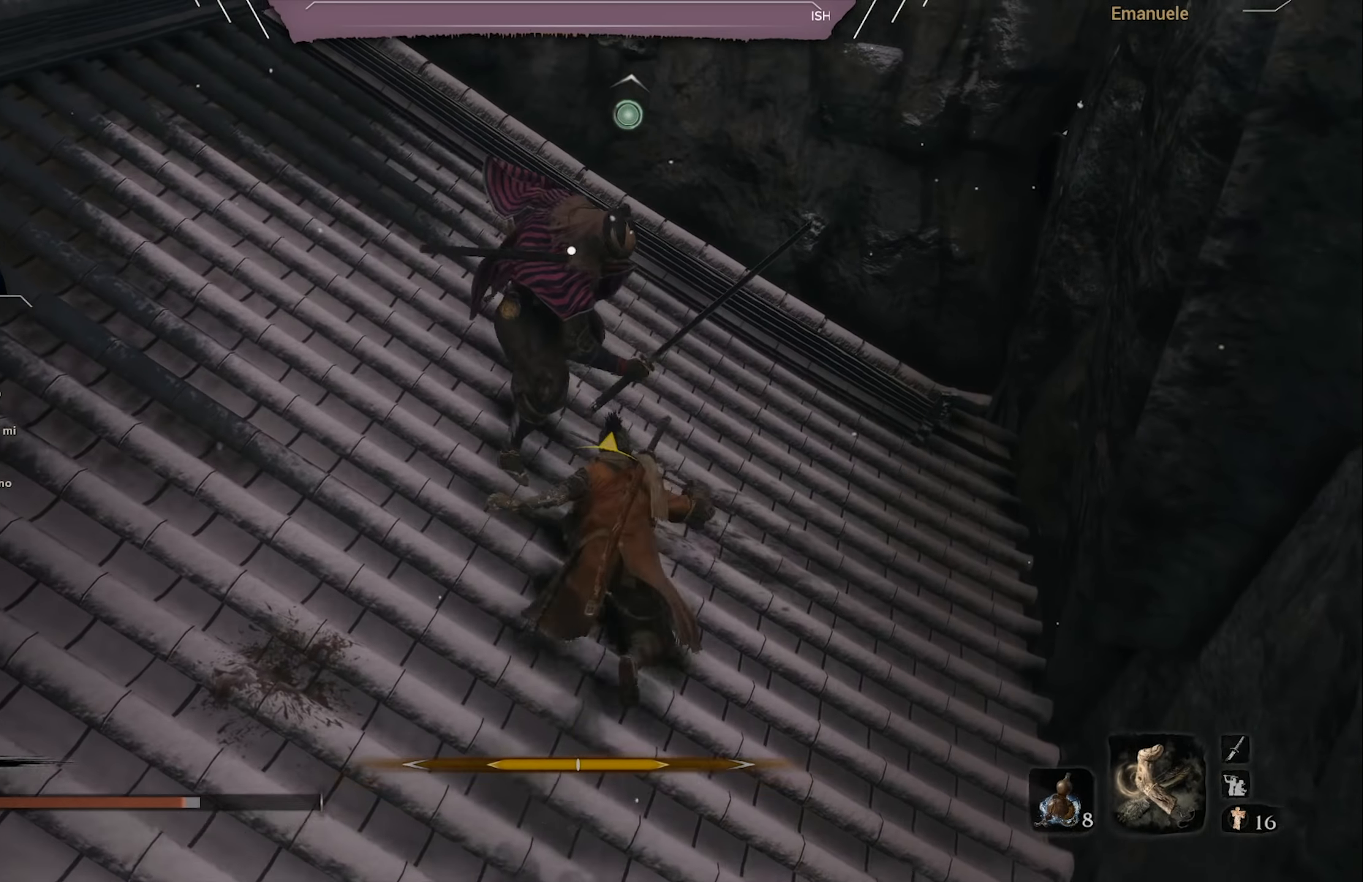
{"buttons": [], "left_stick": "up", "right_stick": "center", "events": [[67, "L1", "up"], [133, "L1", "down"], [200, "L1", "up"]]}
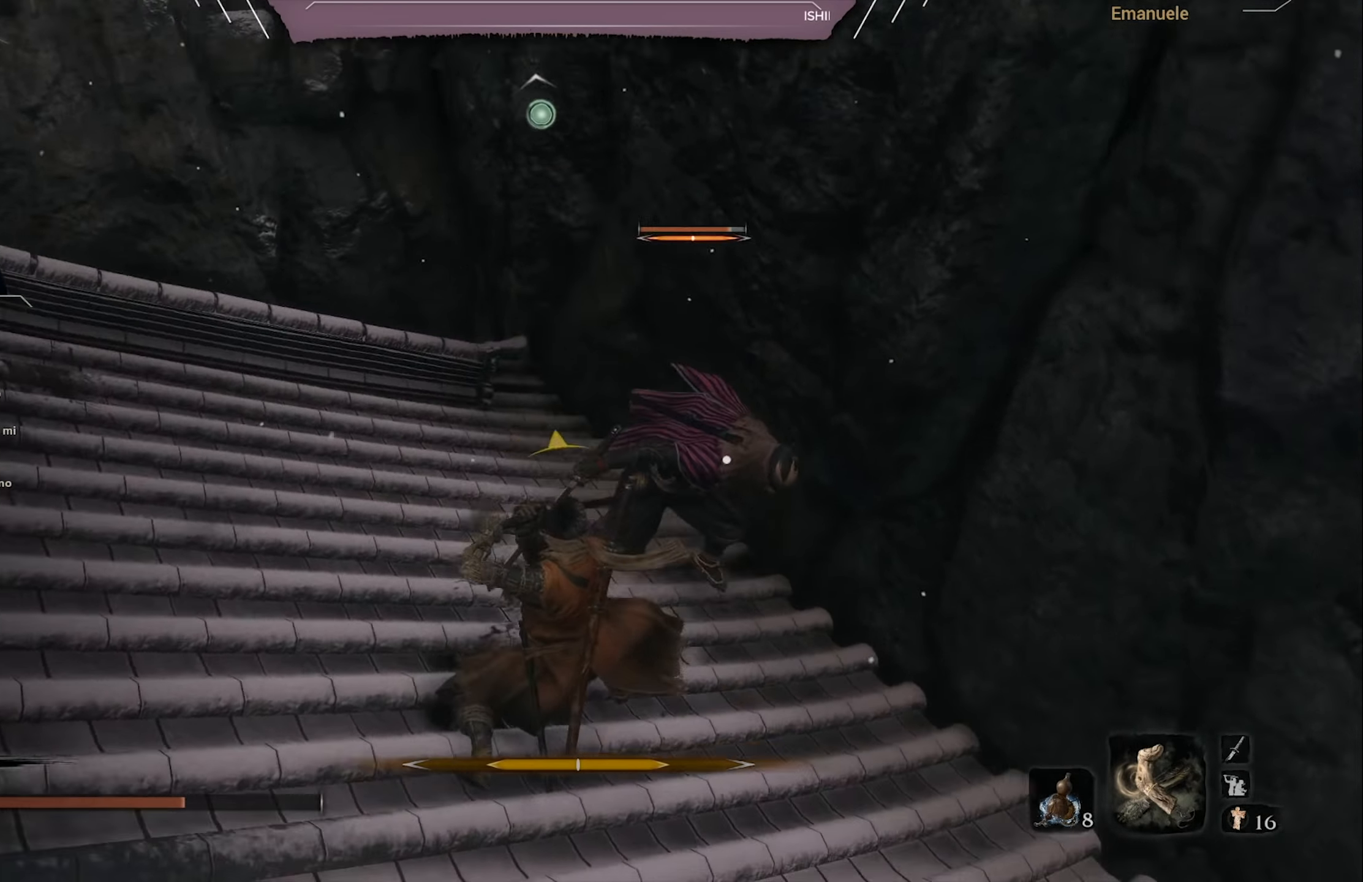
{"buttons": [], "left_stick": "up-right", "right_stick": "center", "events": [[267, "R1", "down"], [301, "left_stick", "up-right"], [367, "R1", "up"], [434, "R1", "down"], [501, "R1", "up"]]}
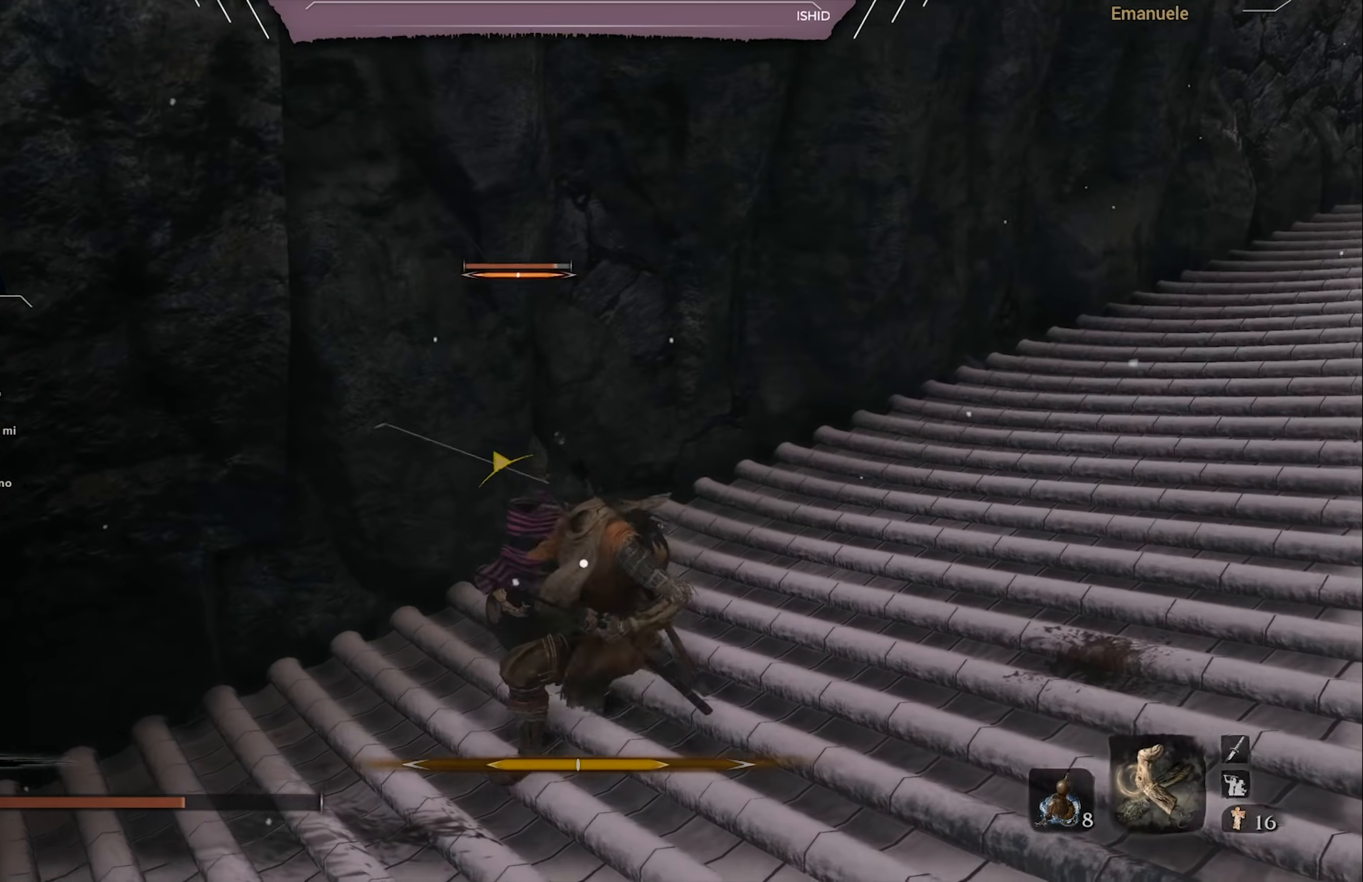
{"buttons": ["R1"], "left_stick": "up", "right_stick": "center", "events": [[67, "R1", "down"], [133, "R1", "up"], [200, "R1", "down"], [200, "left_stick", "up"], [267, "R1", "up"], [367, "R1", "down"], [434, "R1", "up"], [500, "R1", "down"]]}
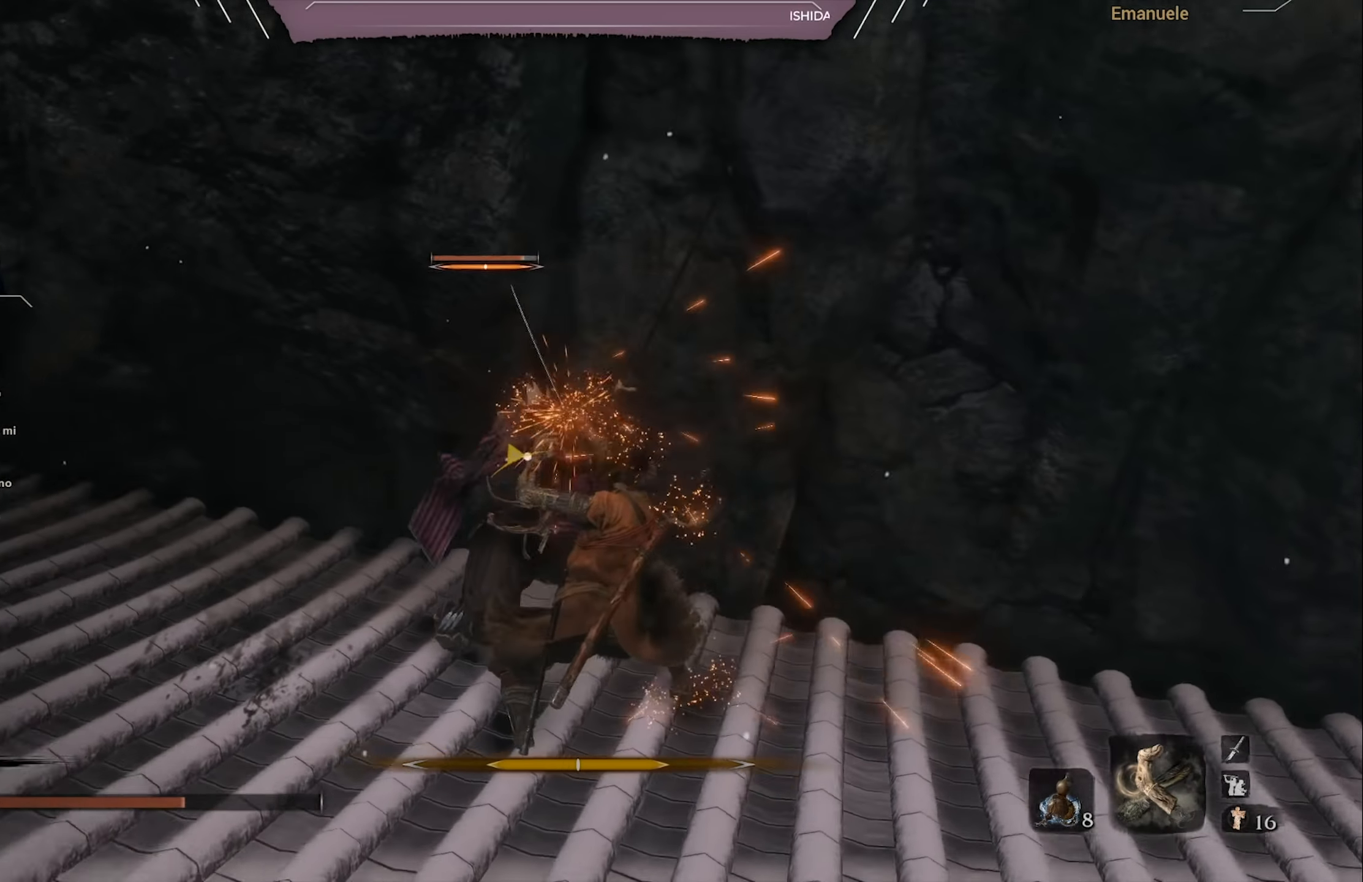
{"buttons": [], "left_stick": "up", "right_stick": "center", "events": [[67, "R1", "up"], [134, "R1", "down"], [201, "R1", "up"], [301, "R1", "down"], [367, "R1", "up"], [434, "R1", "down"], [501, "R1", "up"]]}
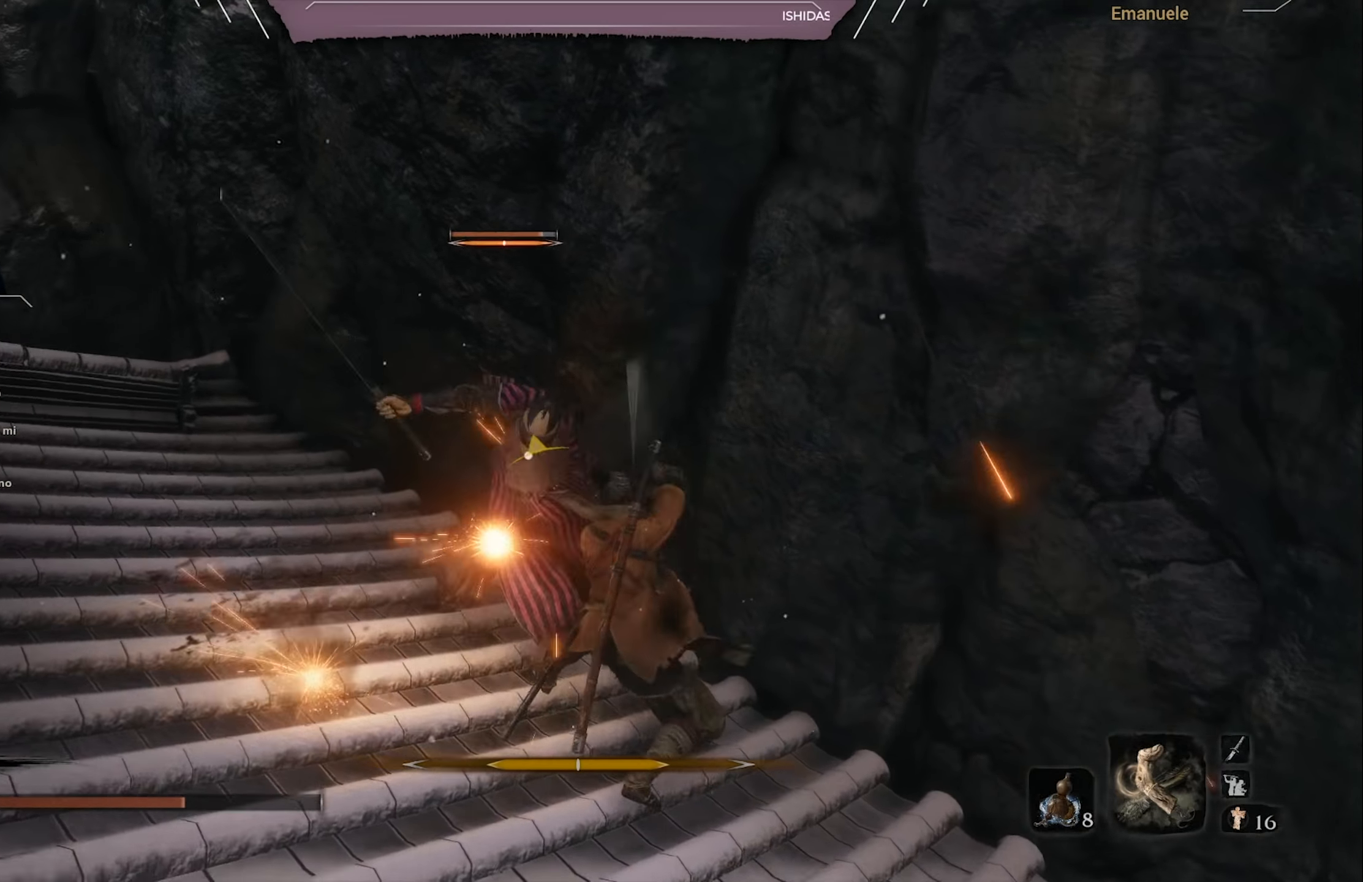
{"buttons": ["L1"], "left_stick": "up", "right_stick": "center", "events": [[500, "L1", "down"]]}
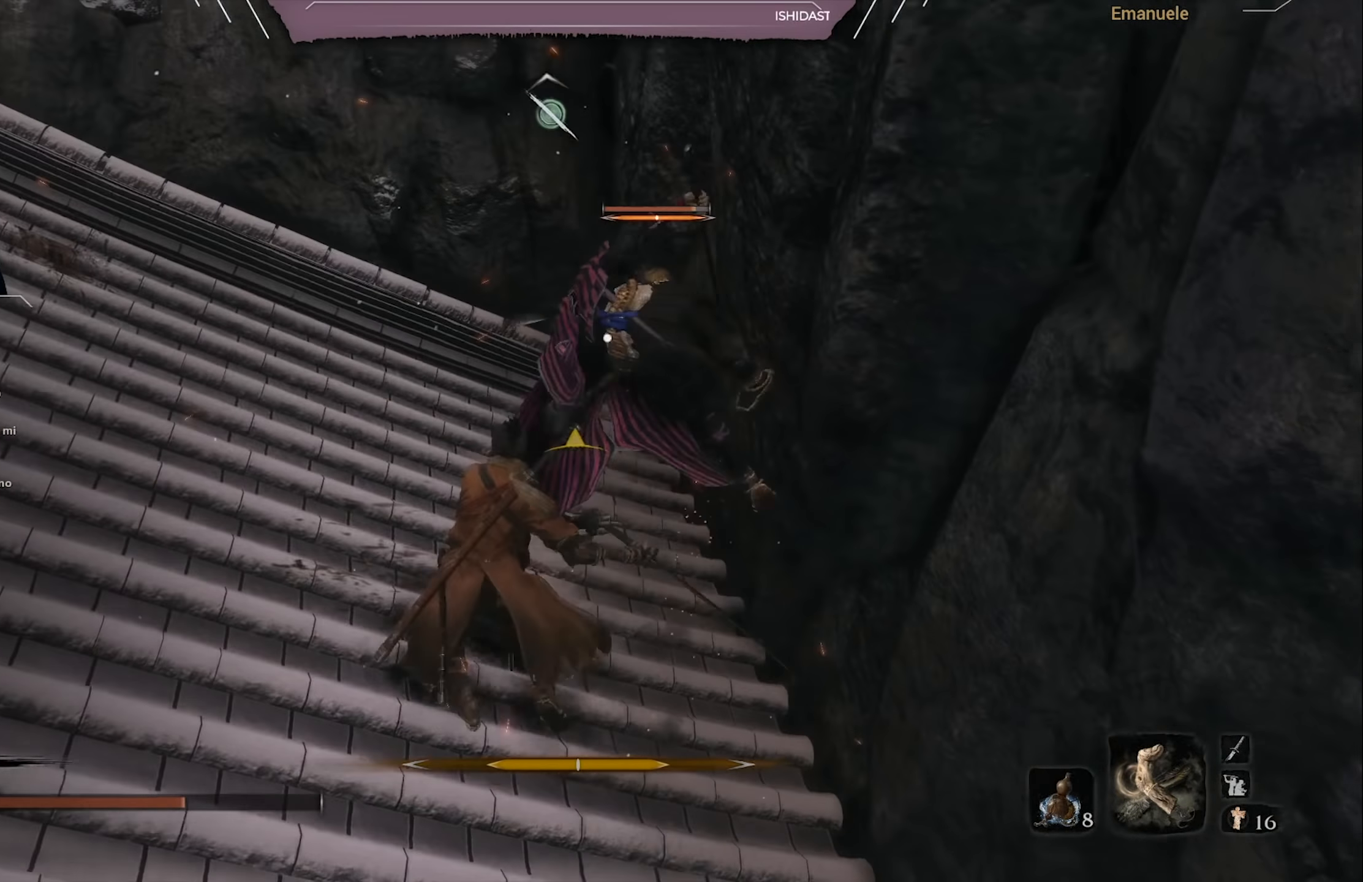
{"buttons": [], "left_stick": "up-left", "right_stick": "center", "events": [[101, "L1", "up"], [351, "left_stick", "up-left"]]}
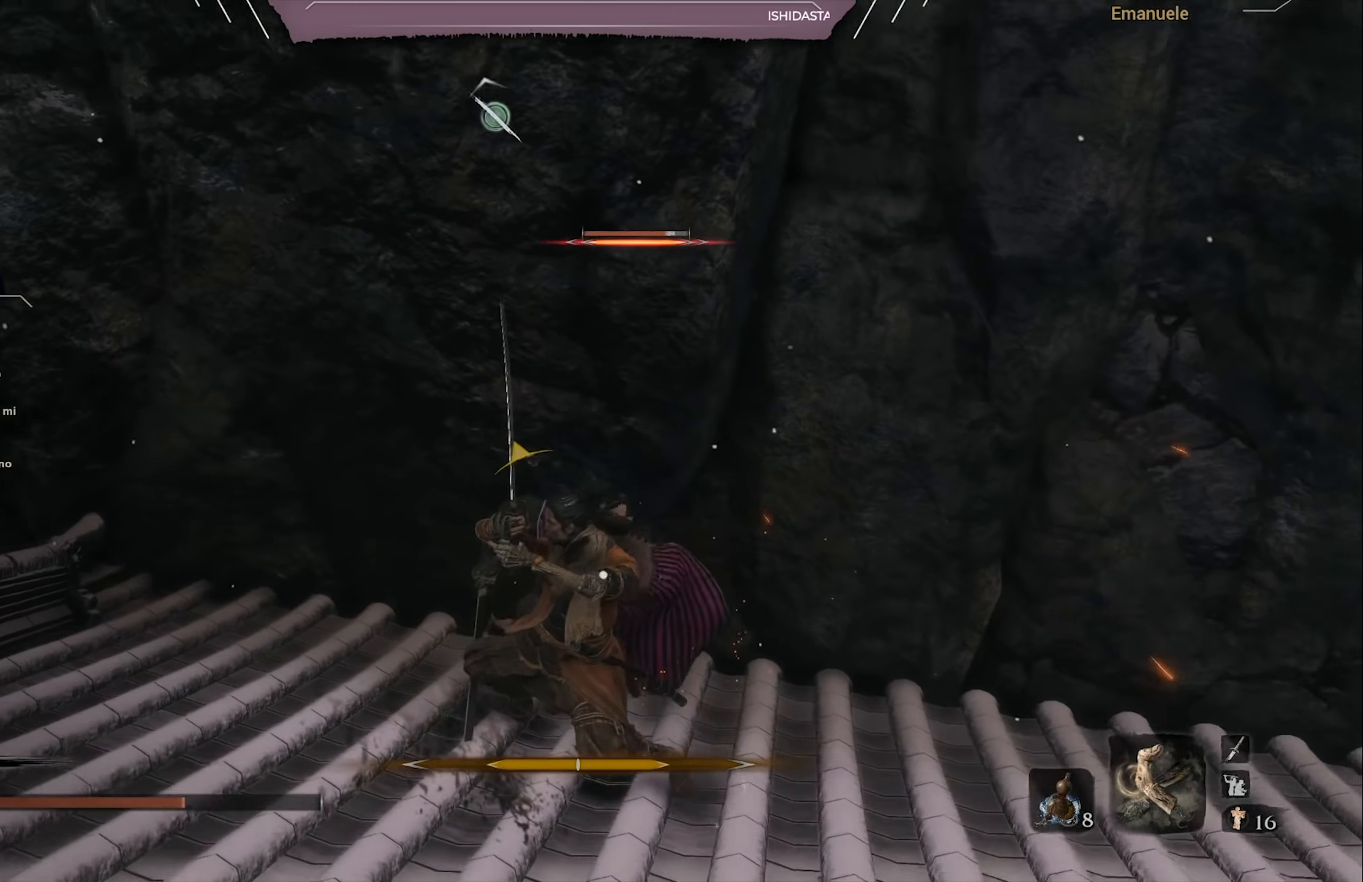
{"buttons": ["R1"], "left_stick": "up", "right_stick": "center", "events": [[33, "left_stick", "up"], [200, "R1", "down"], [300, "R1", "up"], [334, "R1", "down"], [434, "R1", "up"], [500, "R1", "down"]]}
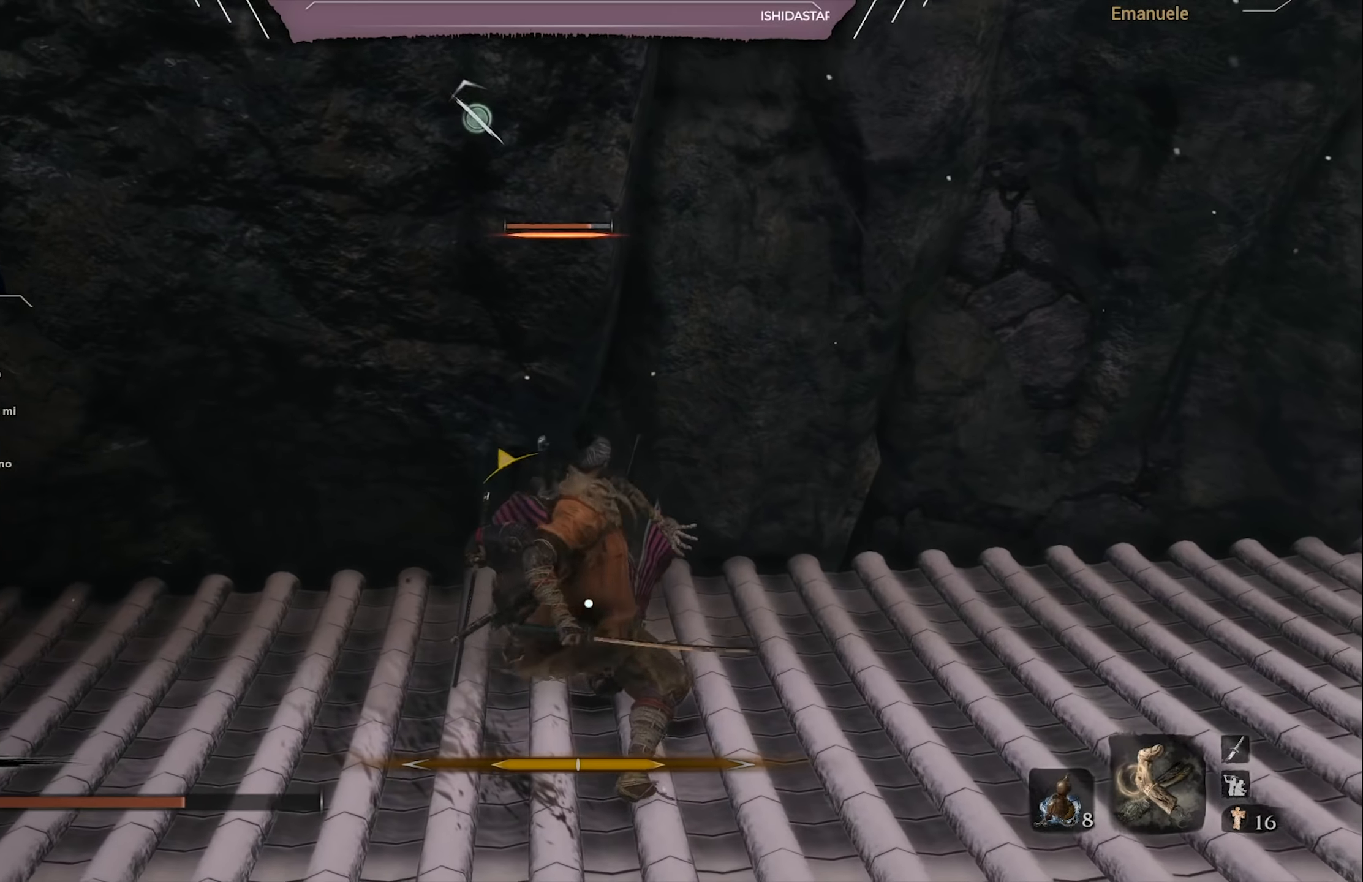
{"buttons": [], "left_stick": "up", "right_stick": "center", "events": [[67, "R1", "up"], [167, "R1", "down"], [434, "R1", "up"]]}
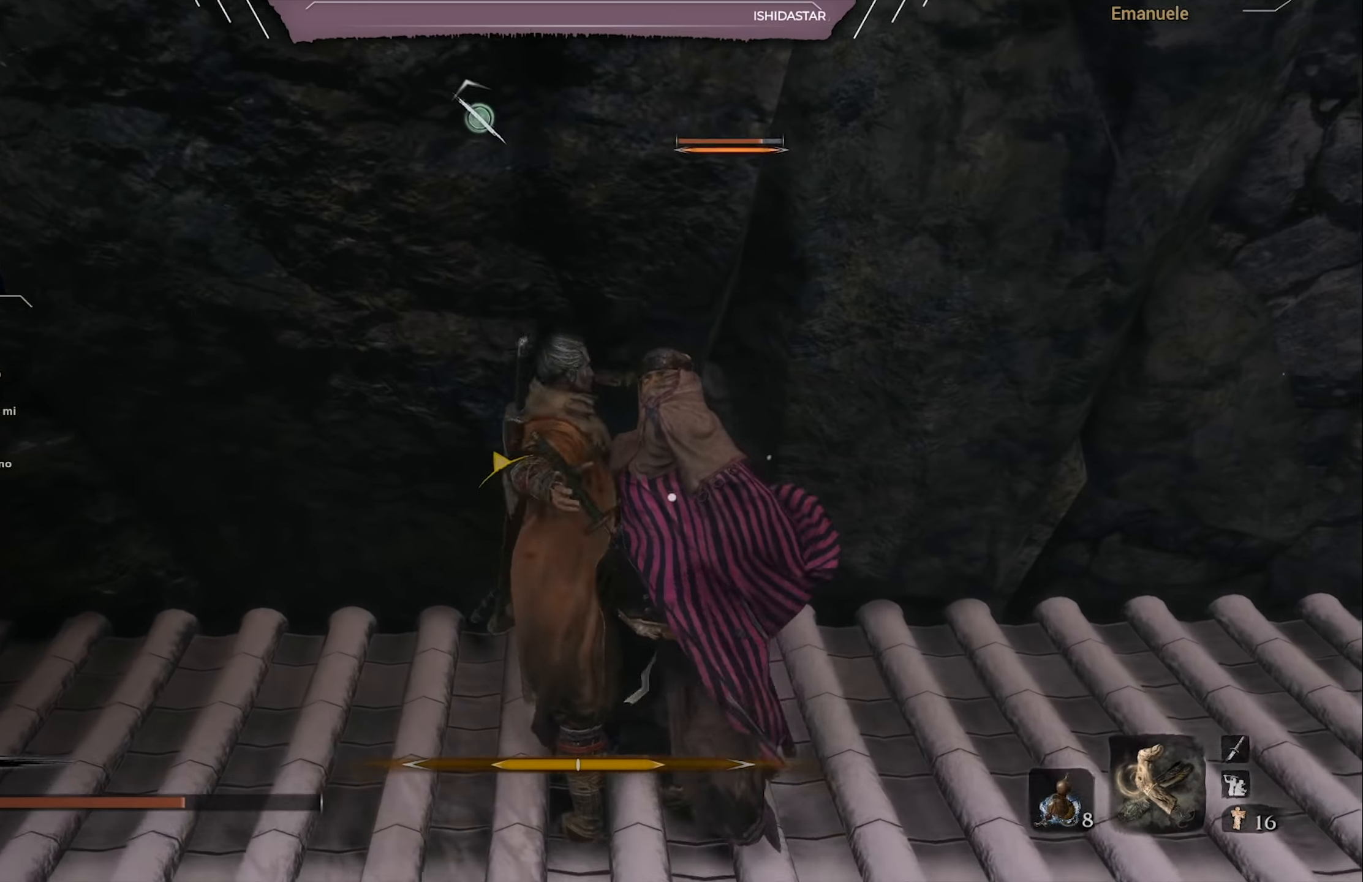
{"buttons": [], "left_stick": "up", "right_stick": "center", "events": [[200, "right_stick", "up"], [400, "right_stick", "center"]]}
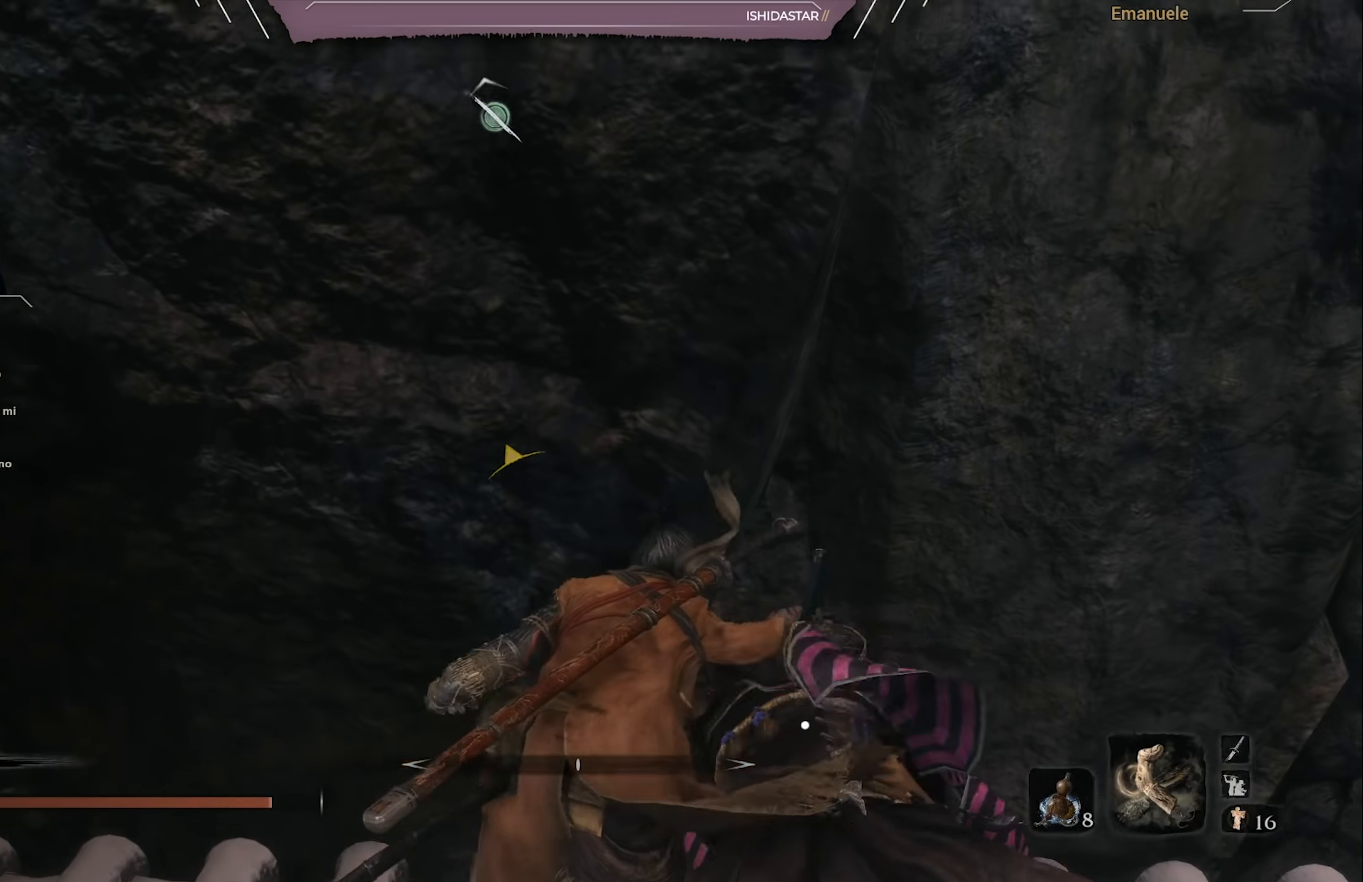
{"buttons": [], "left_stick": "up-right", "right_stick": "right", "events": [[234, "right_stick", "right"], [267, "left_stick", "up-right"]]}
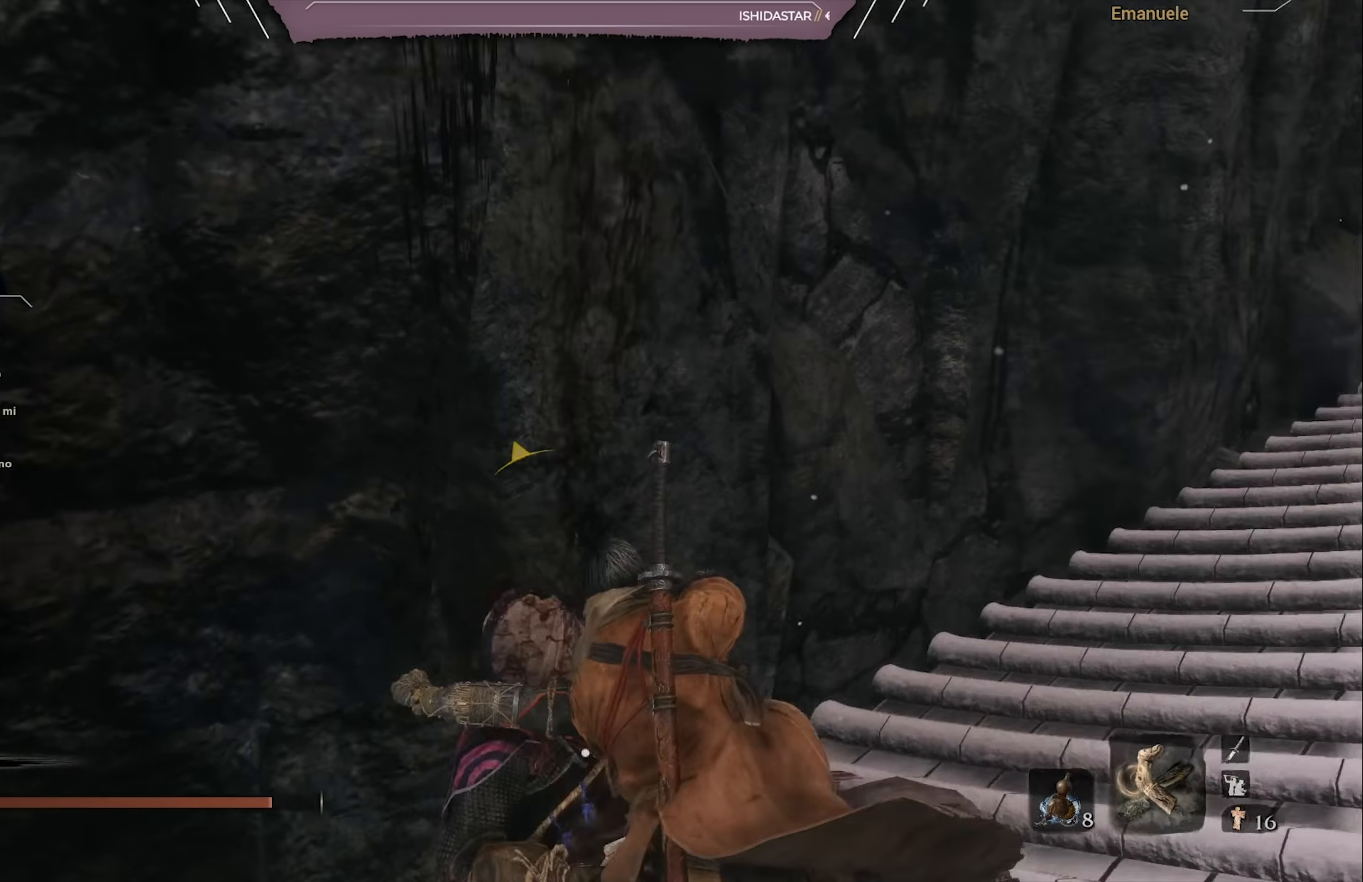
{"buttons": ["SQUARE"], "left_stick": "up-right", "right_stick": "up-right", "events": [[33, "left_stick", "right"], [200, "SQUARE", "down"], [234, "left_stick", "center"], [234, "right_stick", "center"], [434, "left_stick", "up-right"], [467, "right_stick", "up-right"]]}
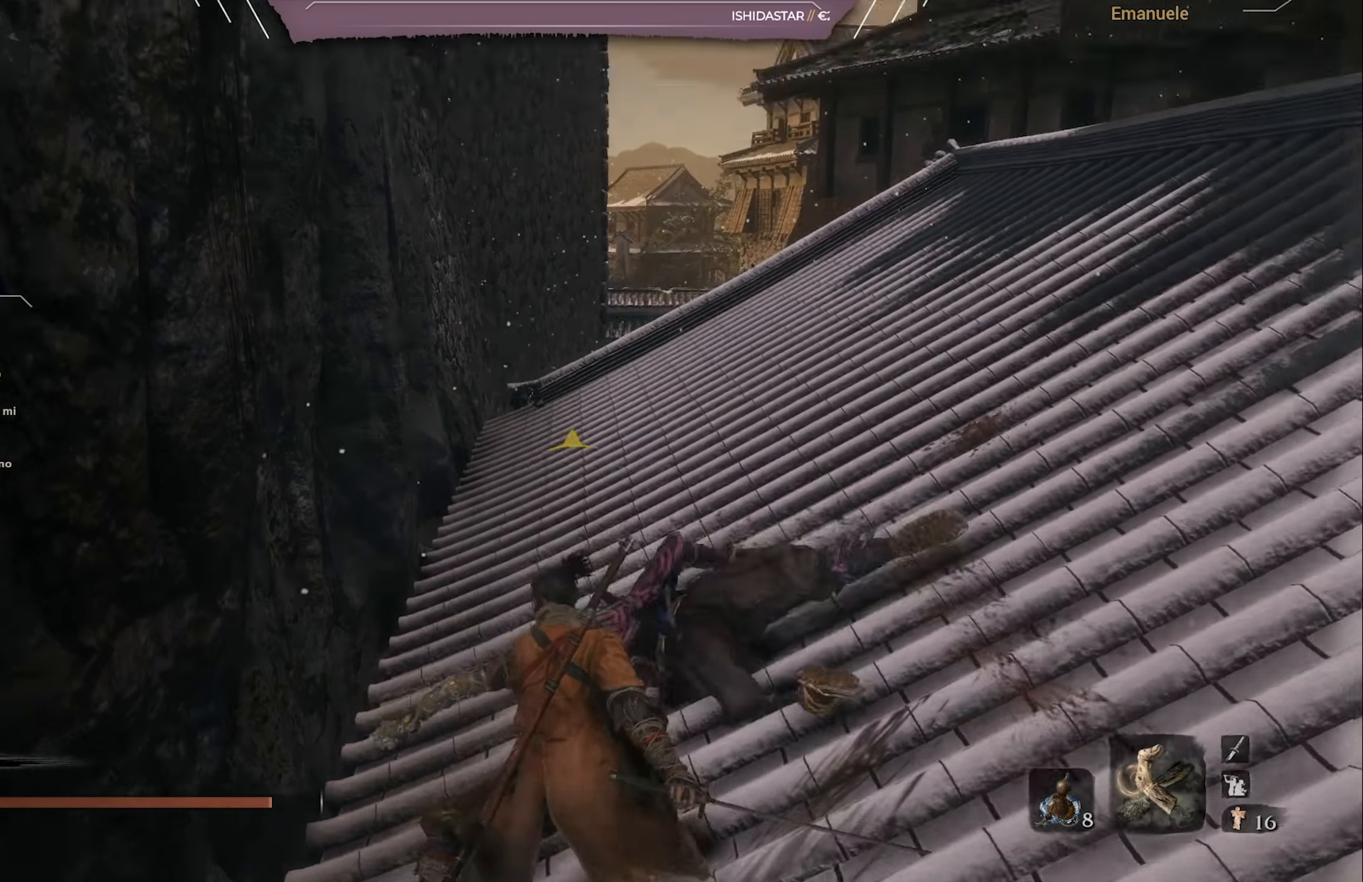
{"buttons": ["SQUARE"], "left_stick": "up-right", "right_stick": "center", "events": [[184, "right_stick", "center"], [334, "right_stick", "up"], [468, "right_stick", "center"]]}
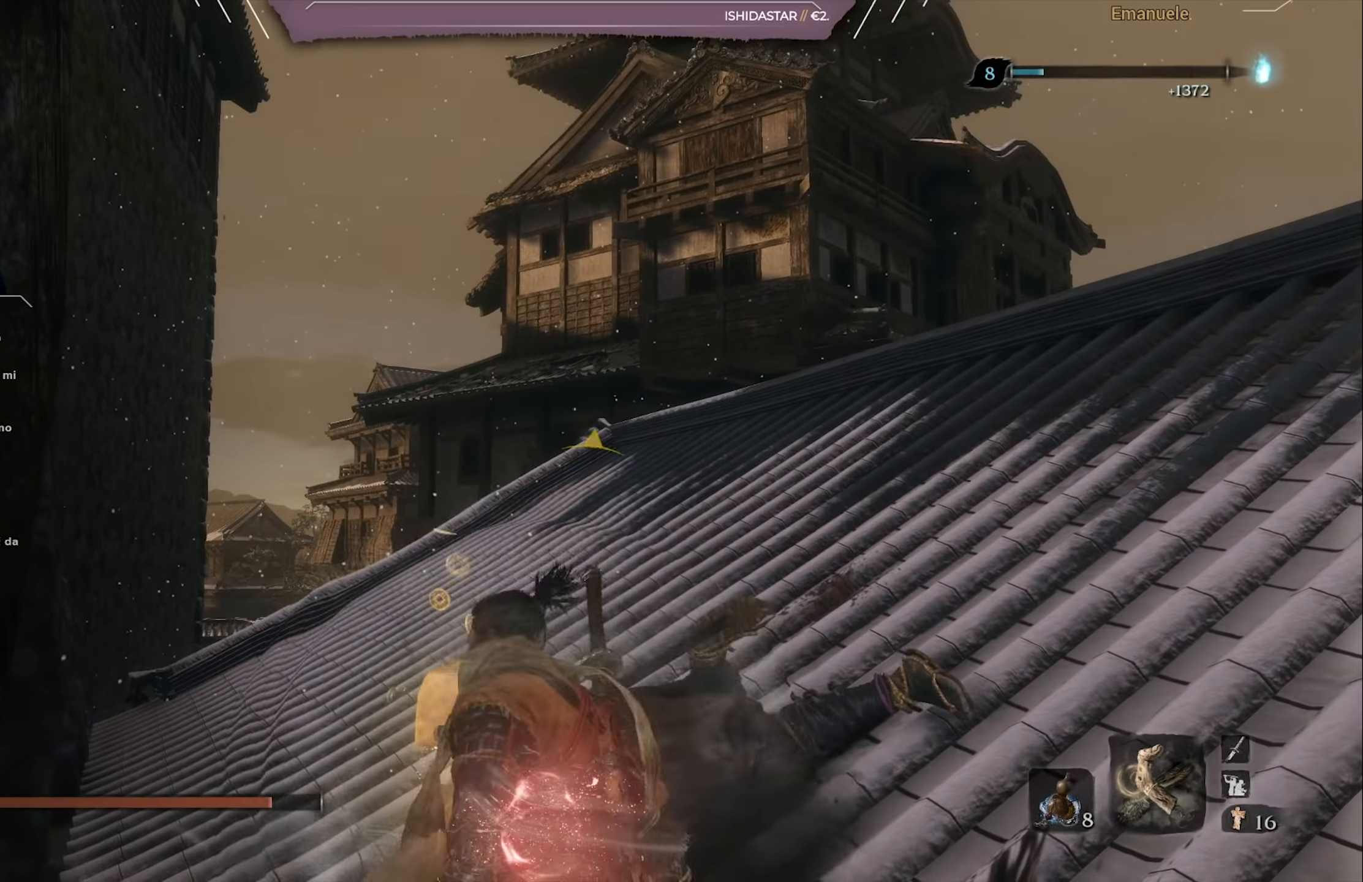
{"buttons": ["SQUARE"], "left_stick": "up-right", "right_stick": "center", "events": []}
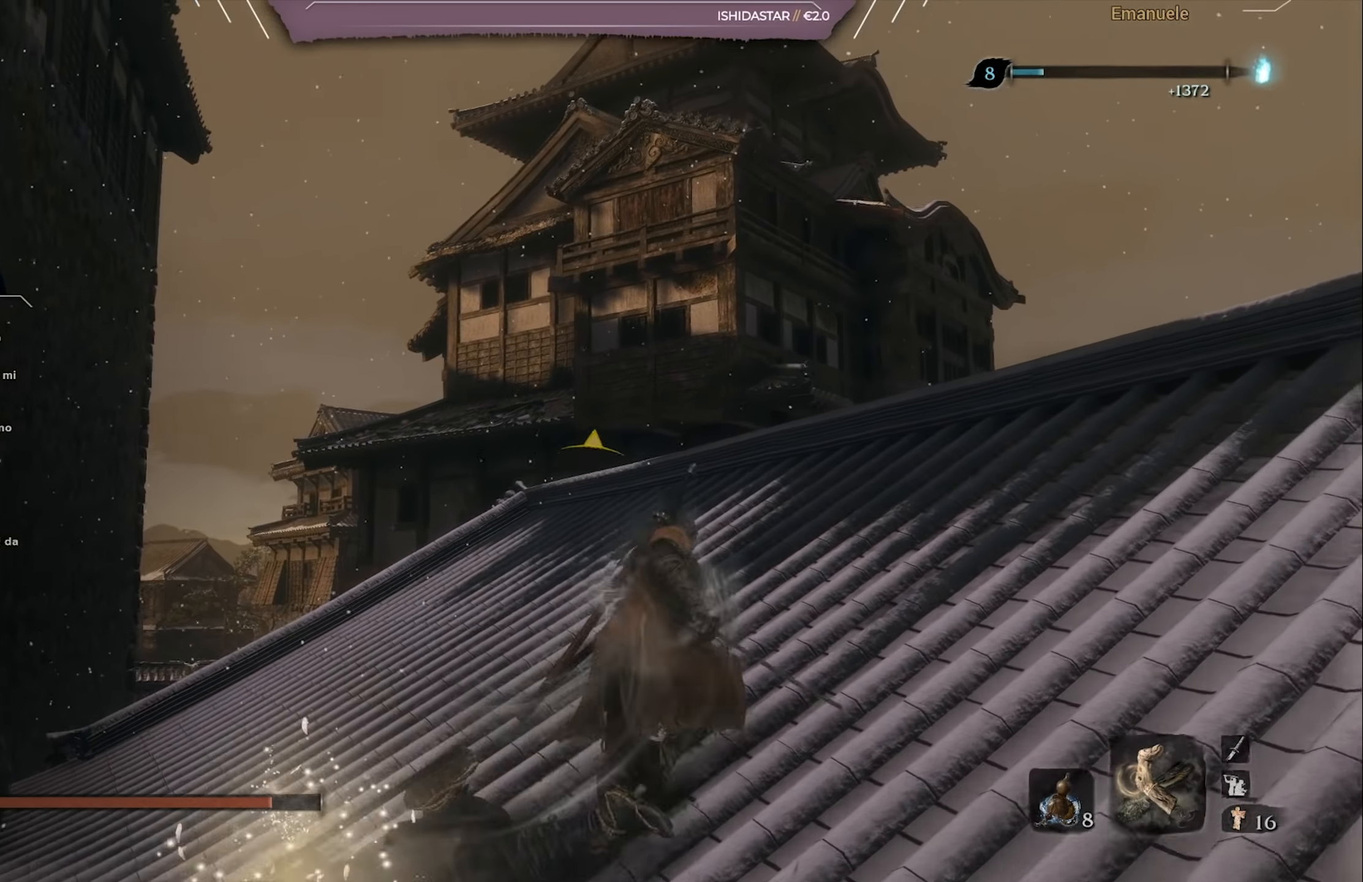
{"buttons": [], "left_stick": "up", "right_stick": "right", "events": [[217, "left_stick", "up"], [301, "SQUARE", "up"], [367, "right_stick", "right"]]}
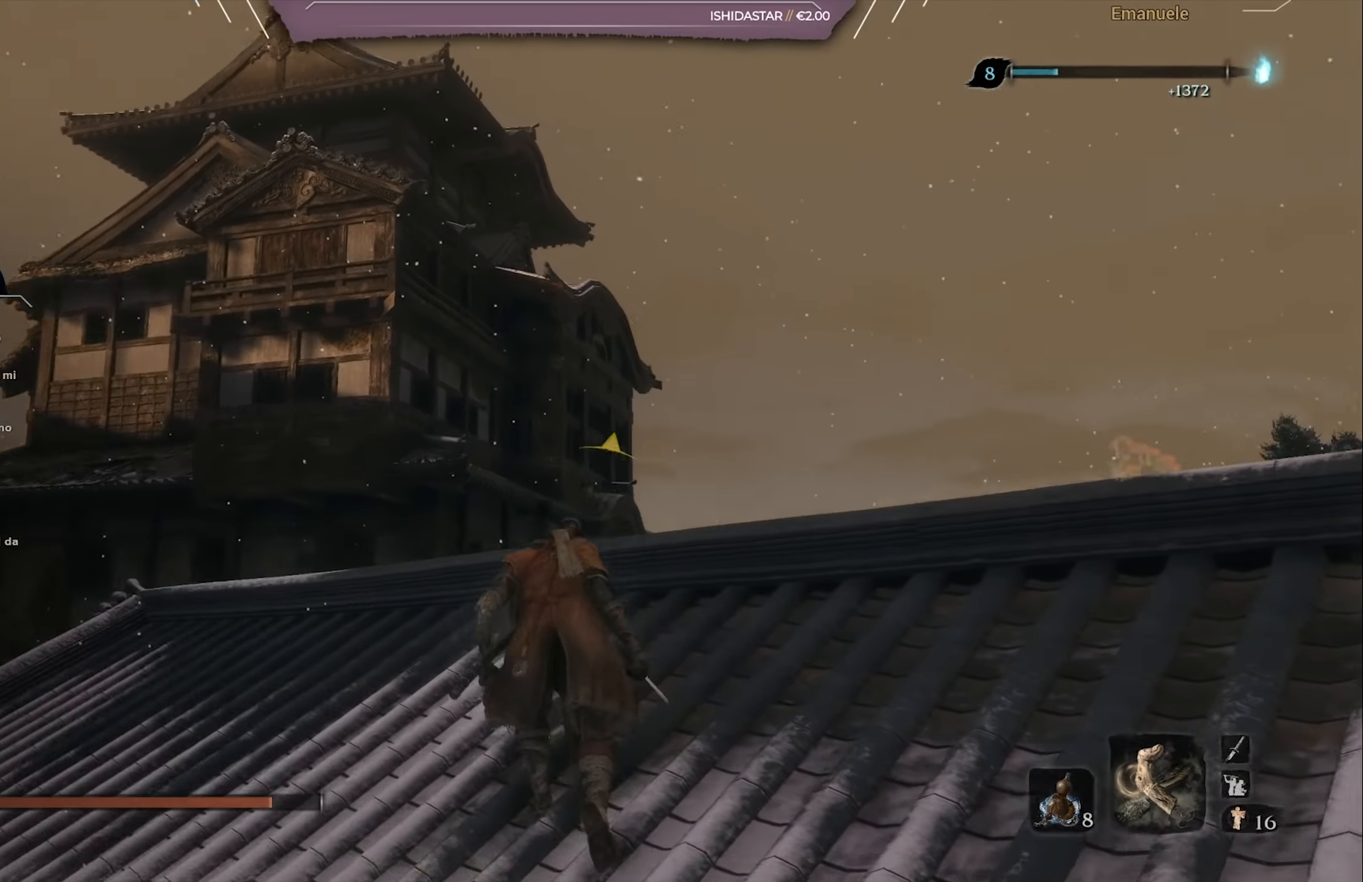
{"buttons": [], "left_stick": "left", "right_stick": "right", "events": [[133, "left_stick", "up-left"], [400, "left_stick", "left"]]}
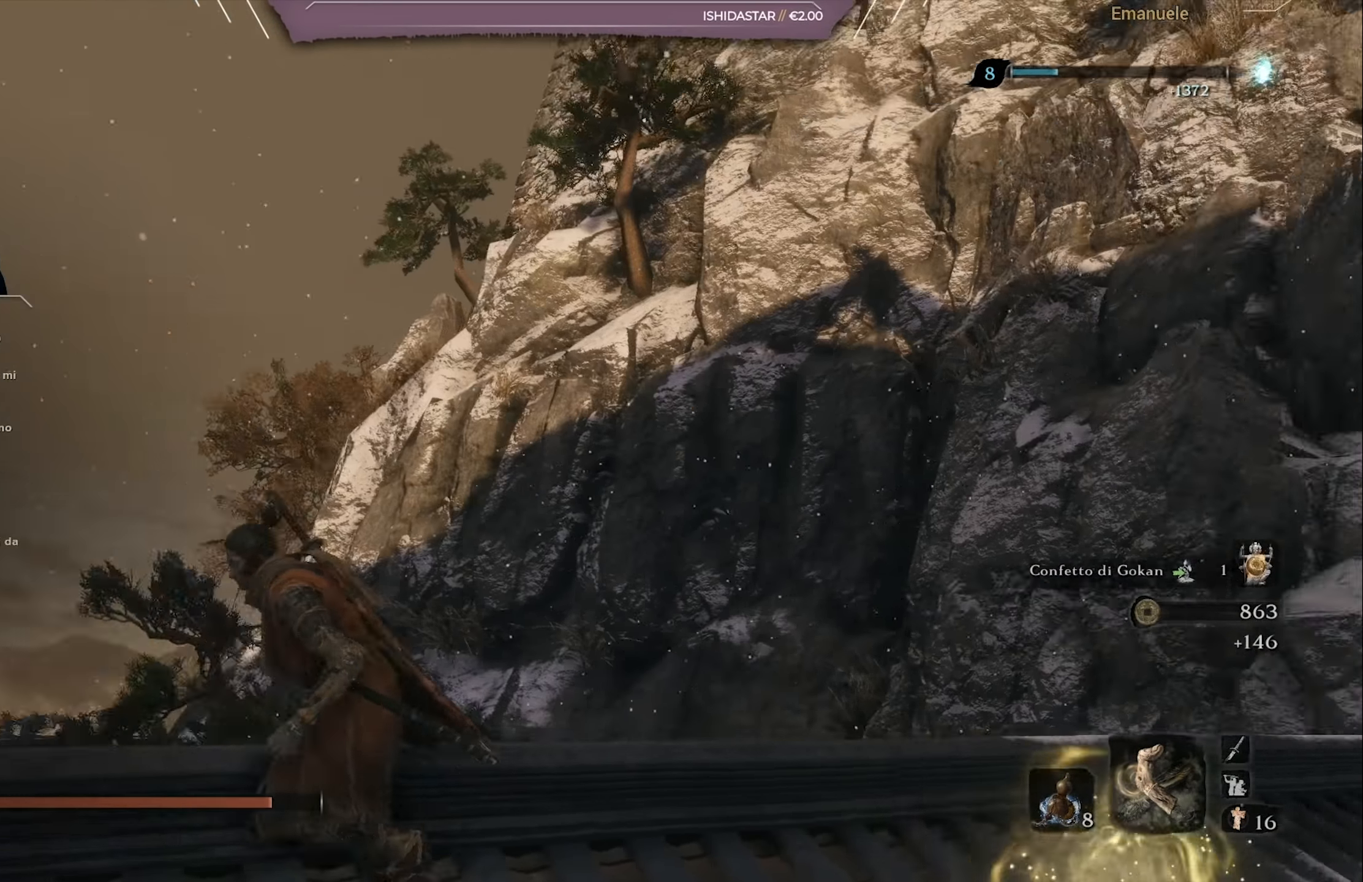
{"buttons": [], "left_stick": "up-right", "right_stick": "up-right", "events": [[17, "left_stick", "down-left"], [134, "right_stick", "center"], [201, "CROSS", "down"], [267, "CROSS", "up"], [301, "left_stick", "down-right"], [434, "right_stick", "up-right"], [467, "left_stick", "up-right"]]}
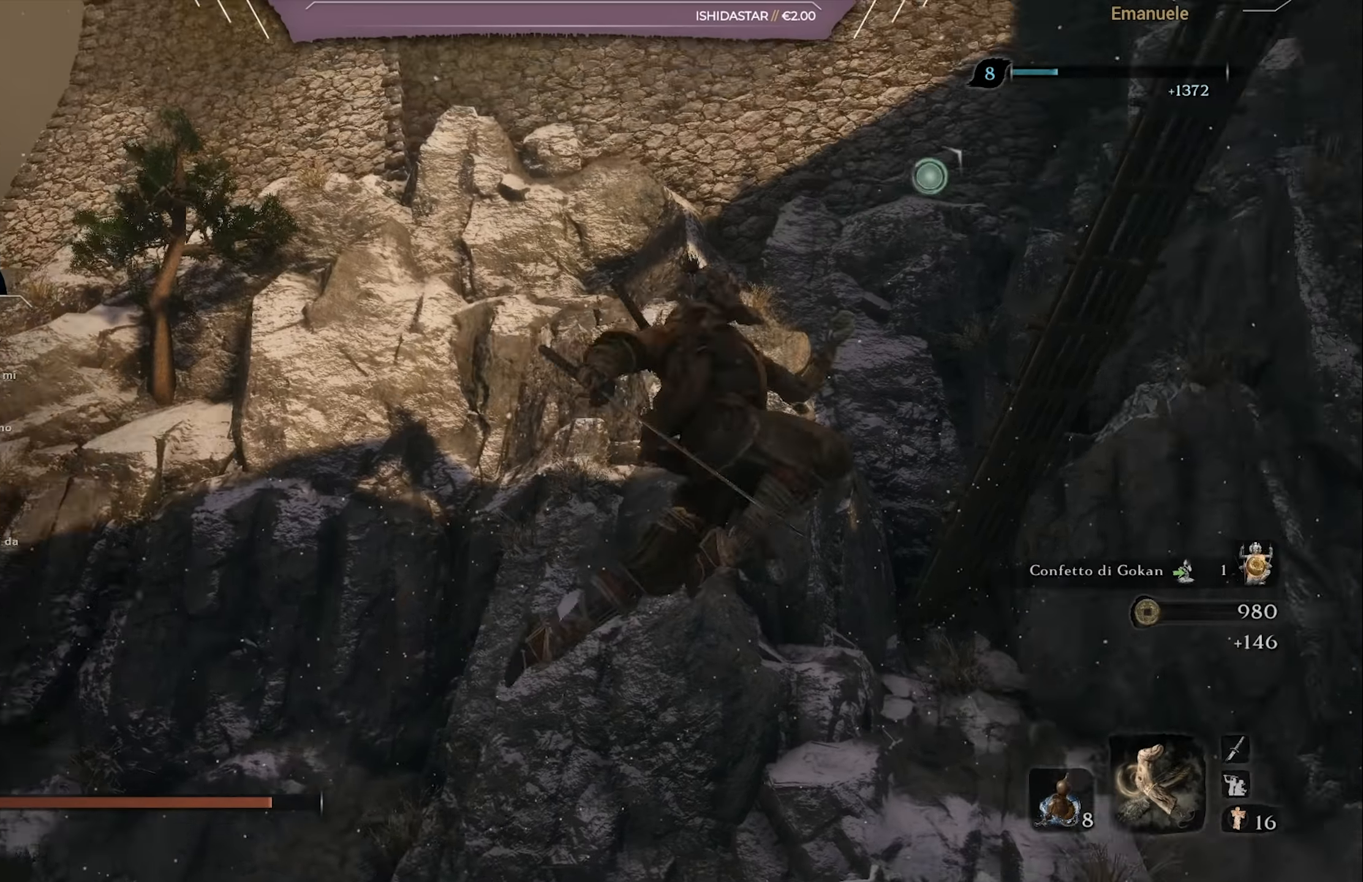
{"buttons": [], "left_stick": "up", "right_stick": "up", "events": [[67, "left_stick", "up"], [101, "L2", "down"], [167, "right_stick", "center"], [368, "L2", "up"], [401, "right_stick", "up"]]}
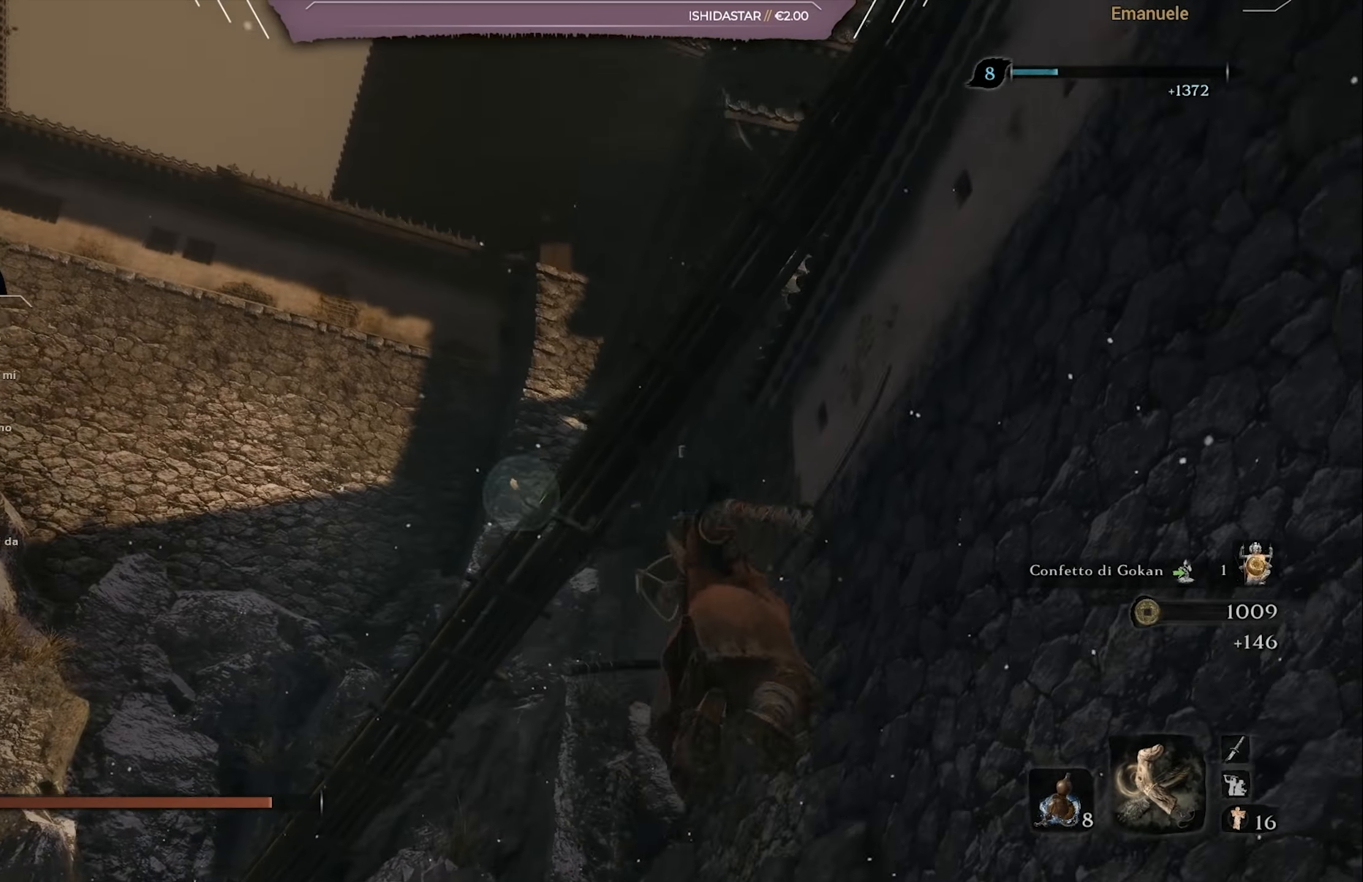
{"buttons": [], "left_stick": "up", "right_stick": "right", "events": [[33, "right_stick", "up-right"], [200, "right_stick", "center"], [400, "right_stick", "right"]]}
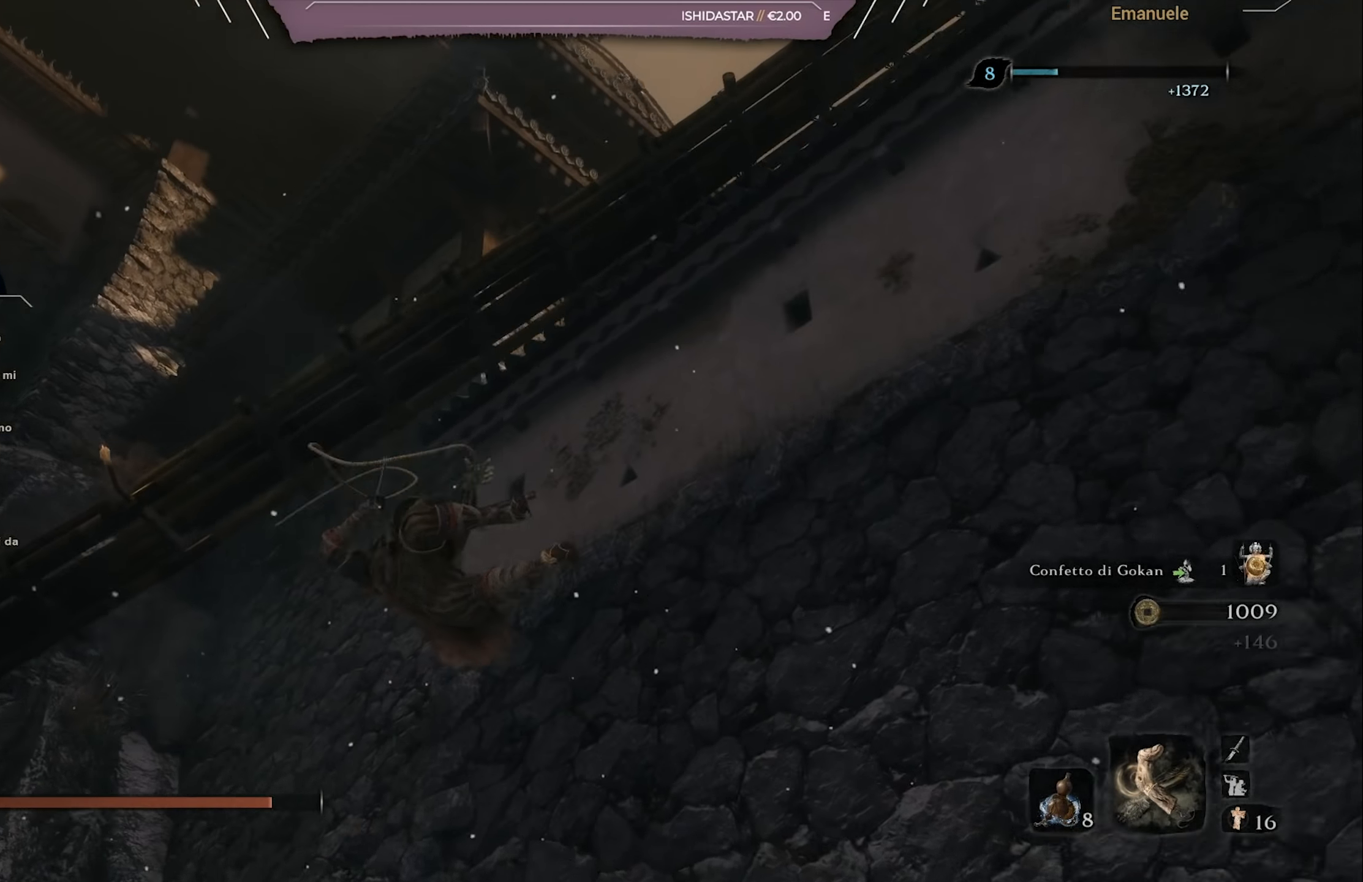
{"buttons": [], "left_stick": "up", "right_stick": "right", "events": []}
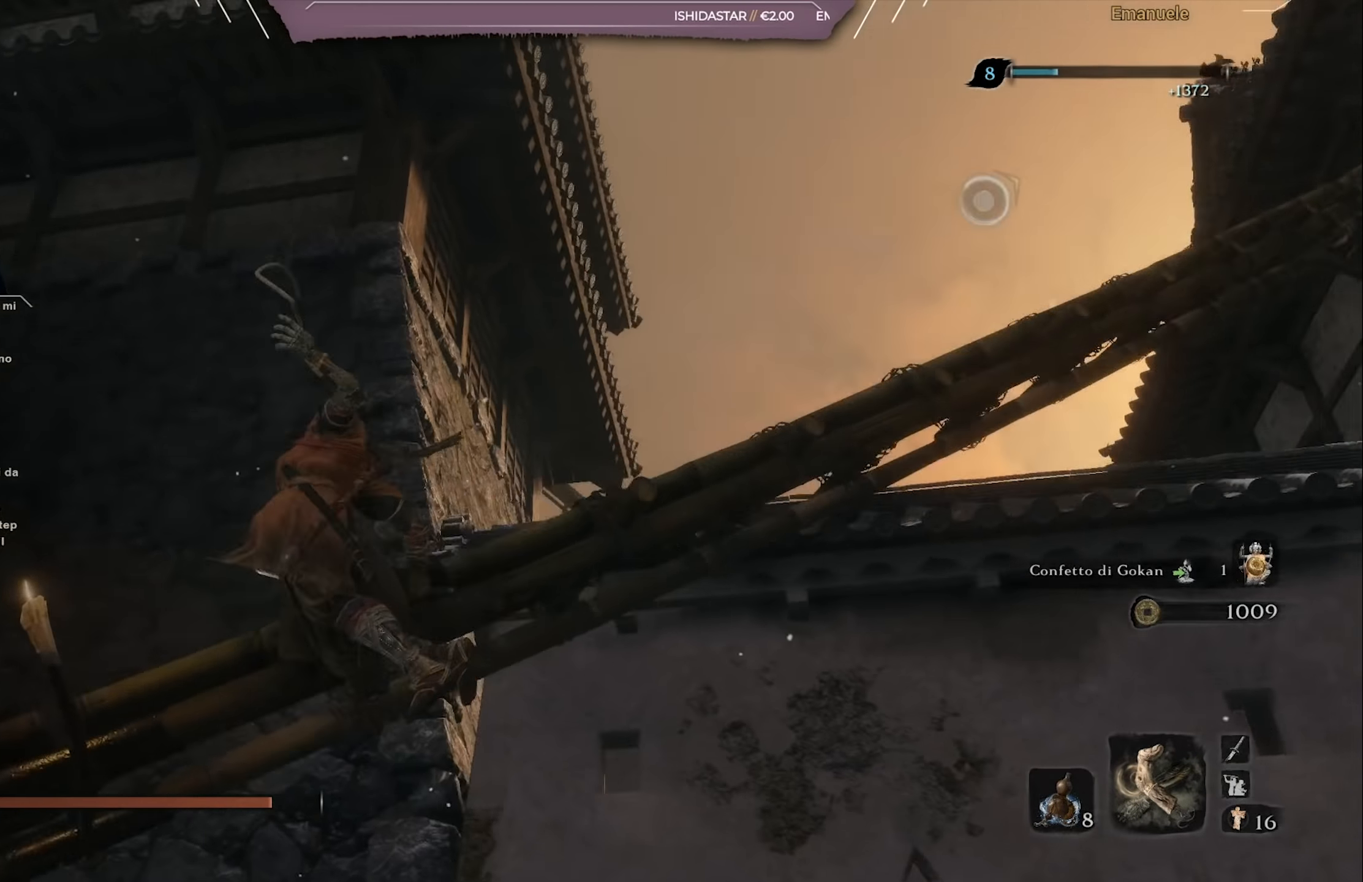
{"buttons": [], "left_stick": "up", "right_stick": "center", "events": [[267, "right_stick", "center"]]}